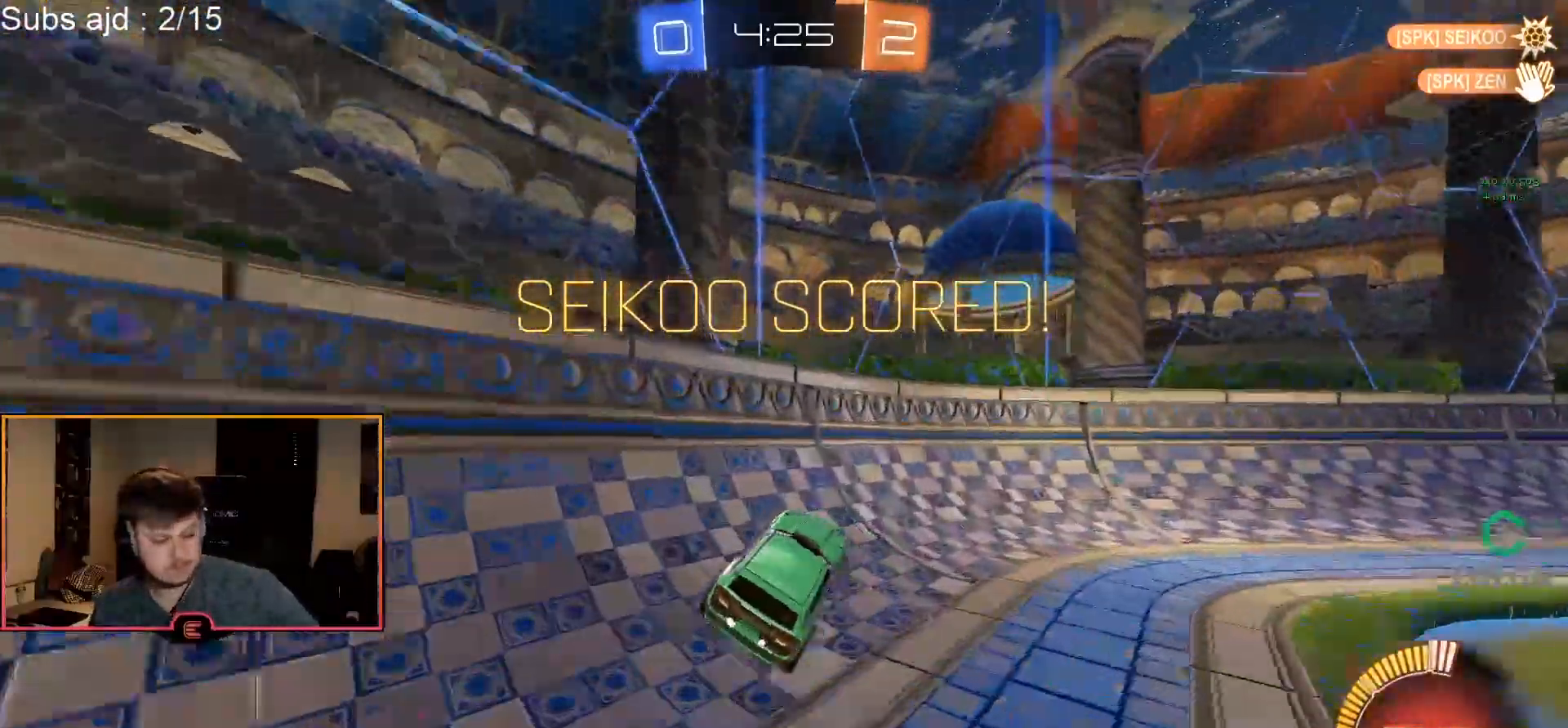
Gameplay with a controller (PlayStation layout); each line is a JSON object with the inputs held at the frame after it. "events" lists button and stick changes between this image and that frame as [ms after this image, input, new state], when the widget could be followed in between. Not read: right_stick.
{"buttons": [], "left_stick": "center", "events": []}
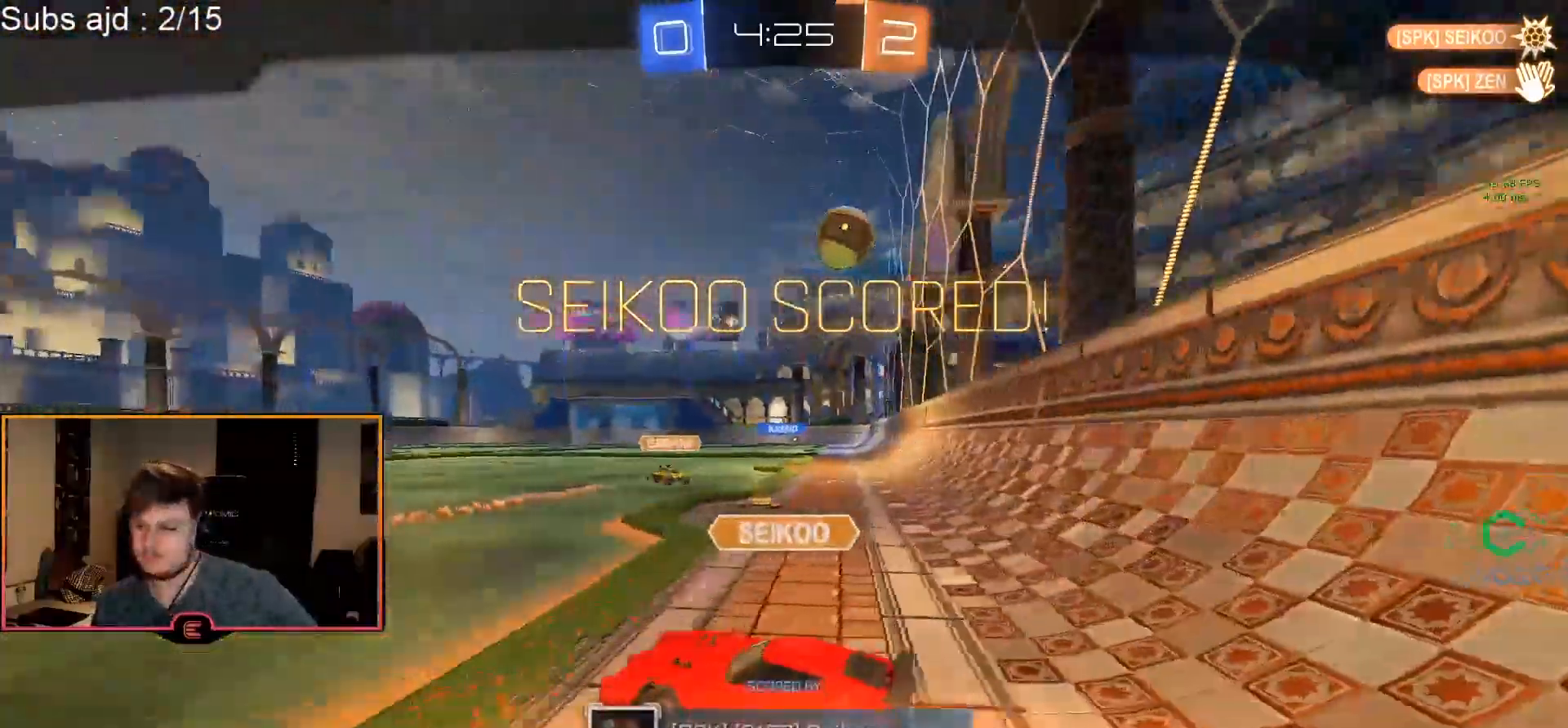
{"buttons": [], "left_stick": "center", "events": [[67, "CROSS", "down"], [183, "CROSS", "up"]]}
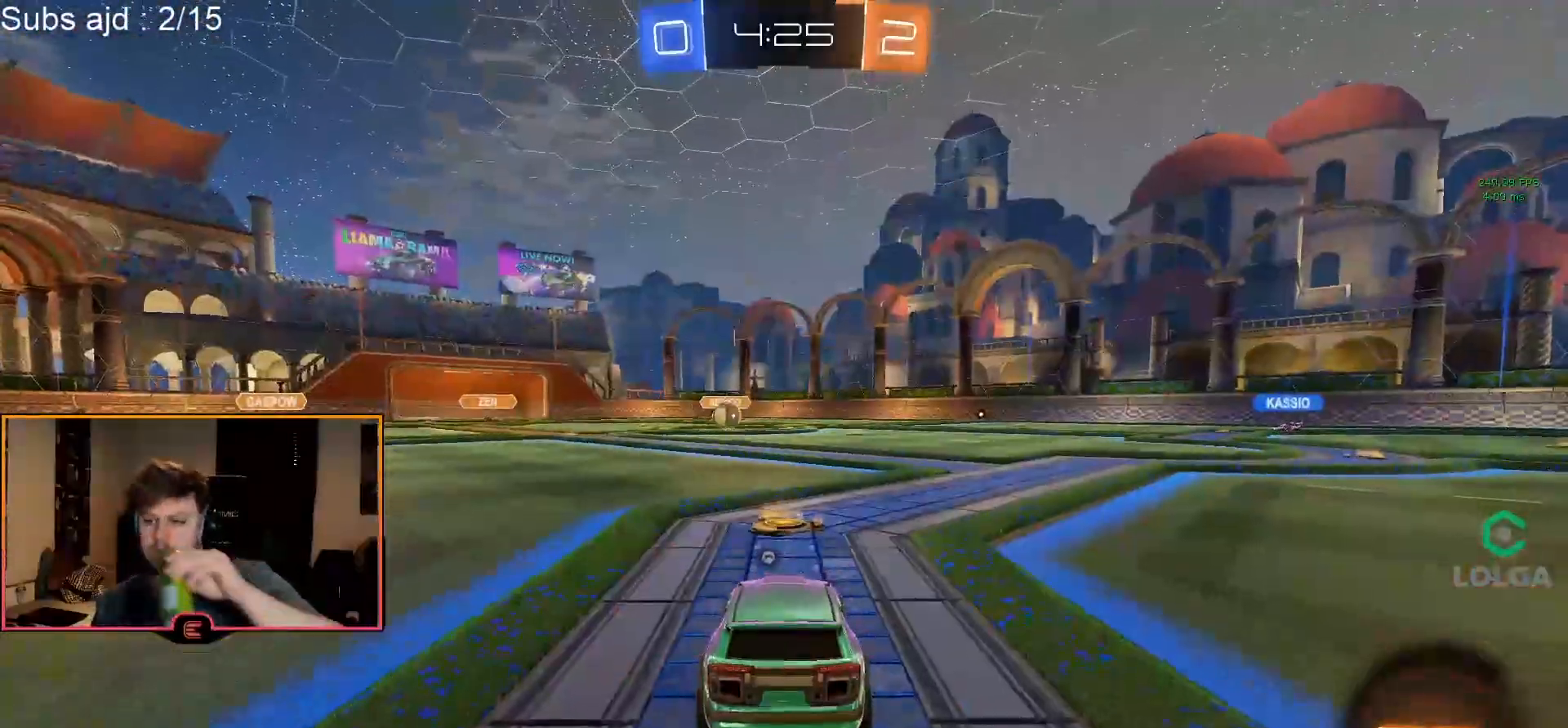
{"buttons": [], "left_stick": "center", "events": []}
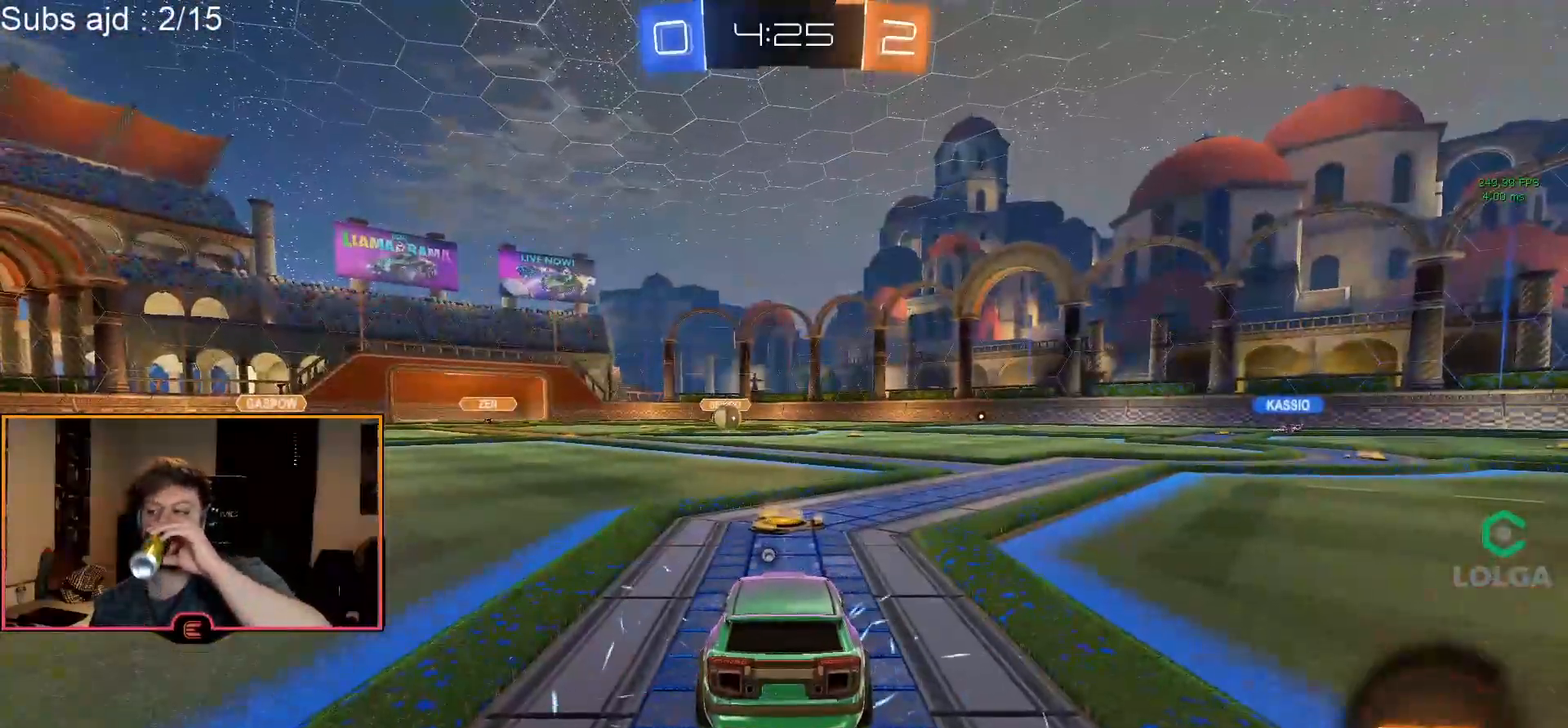
{"buttons": [], "left_stick": "center", "events": []}
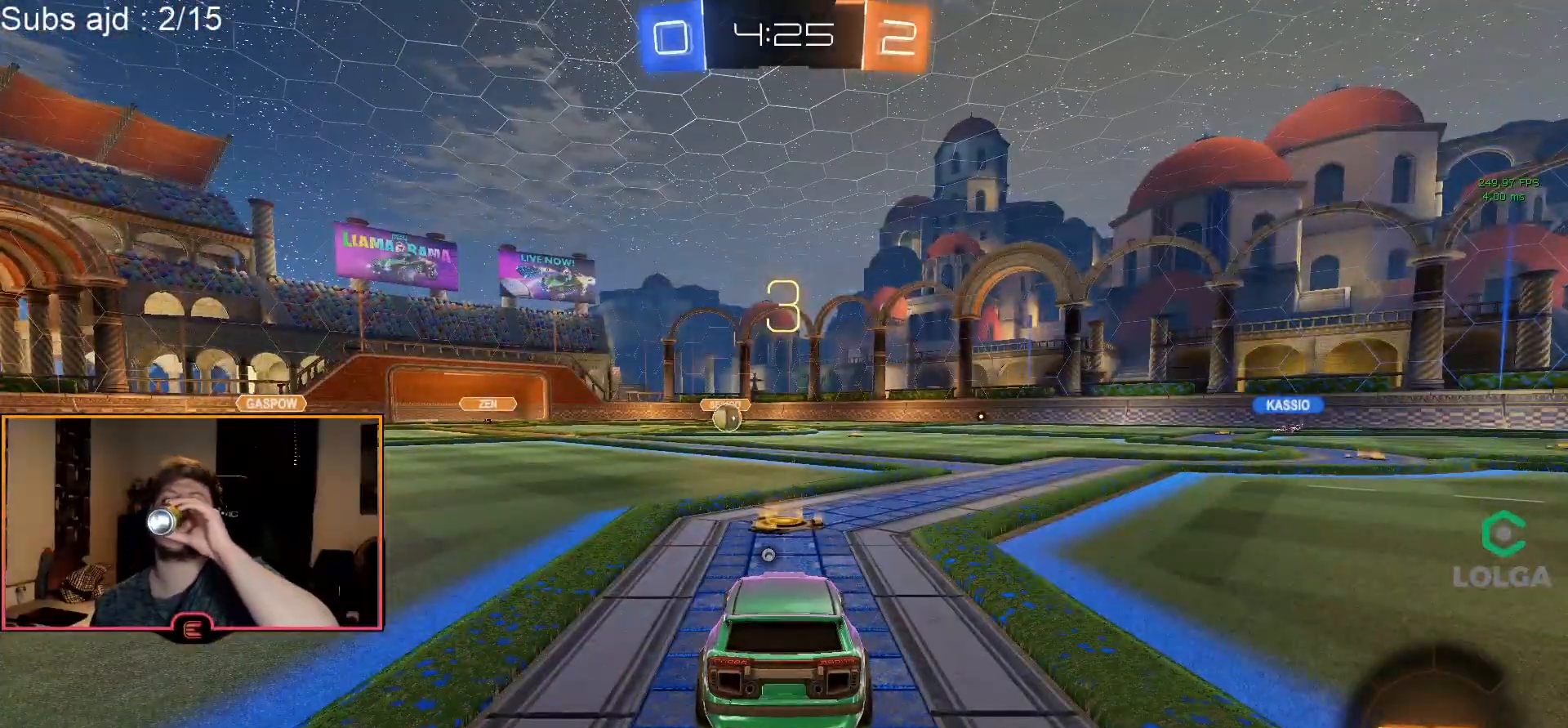
{"buttons": [], "left_stick": "center", "events": []}
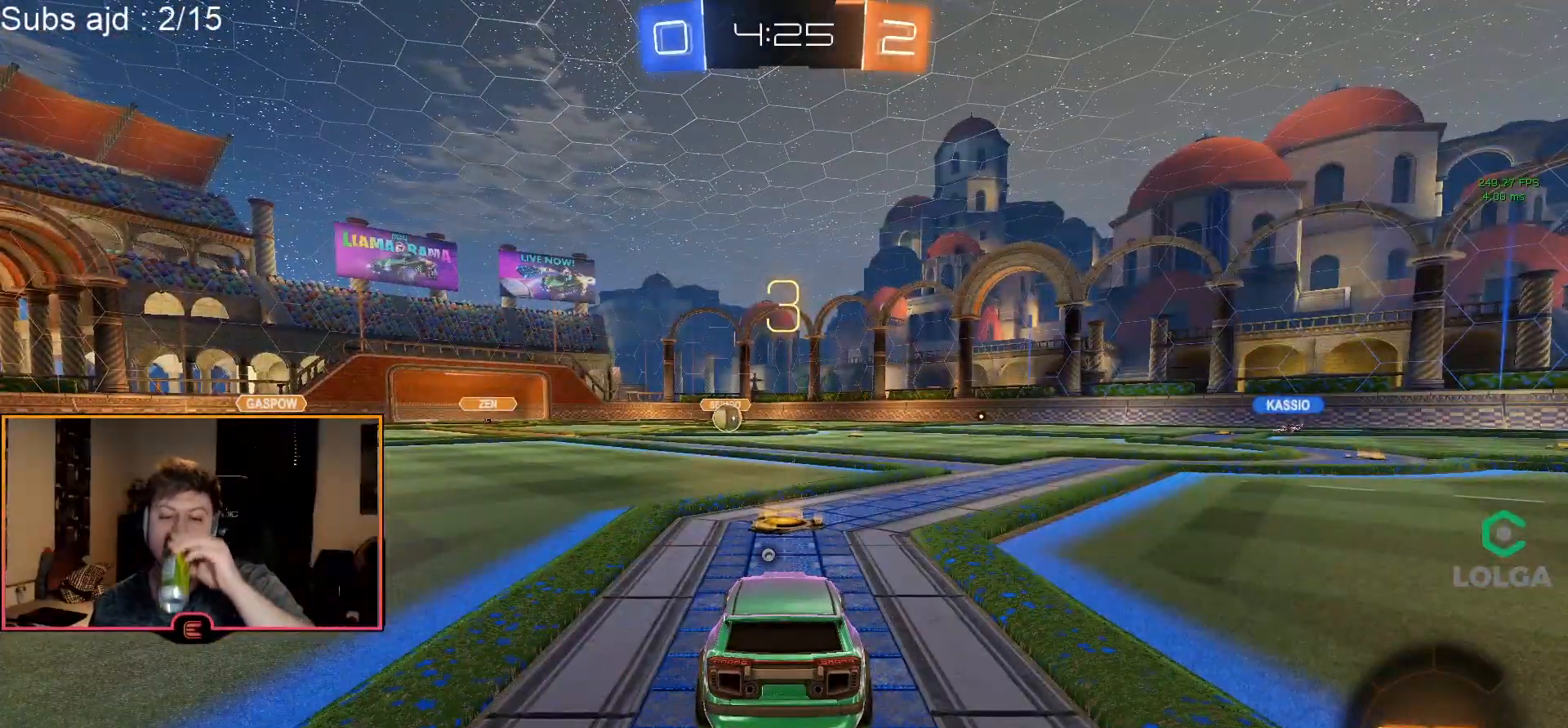
{"buttons": [], "left_stick": "center", "events": [[400, "TRIANGLE", "down"], [500, "TRIANGLE", "up"]]}
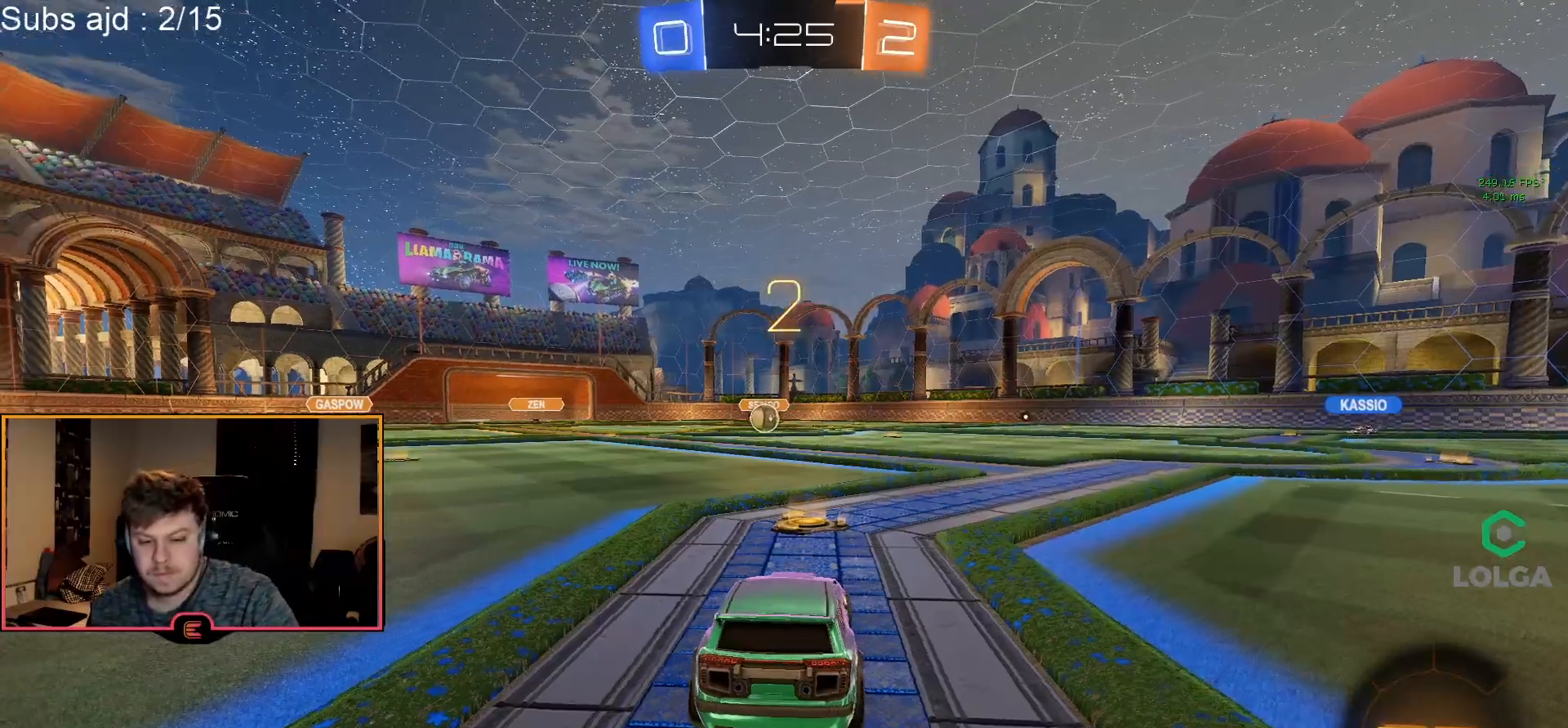
{"buttons": [], "left_stick": "center", "events": [[200, "TRIANGLE", "down"], [283, "TRIANGLE", "up"]]}
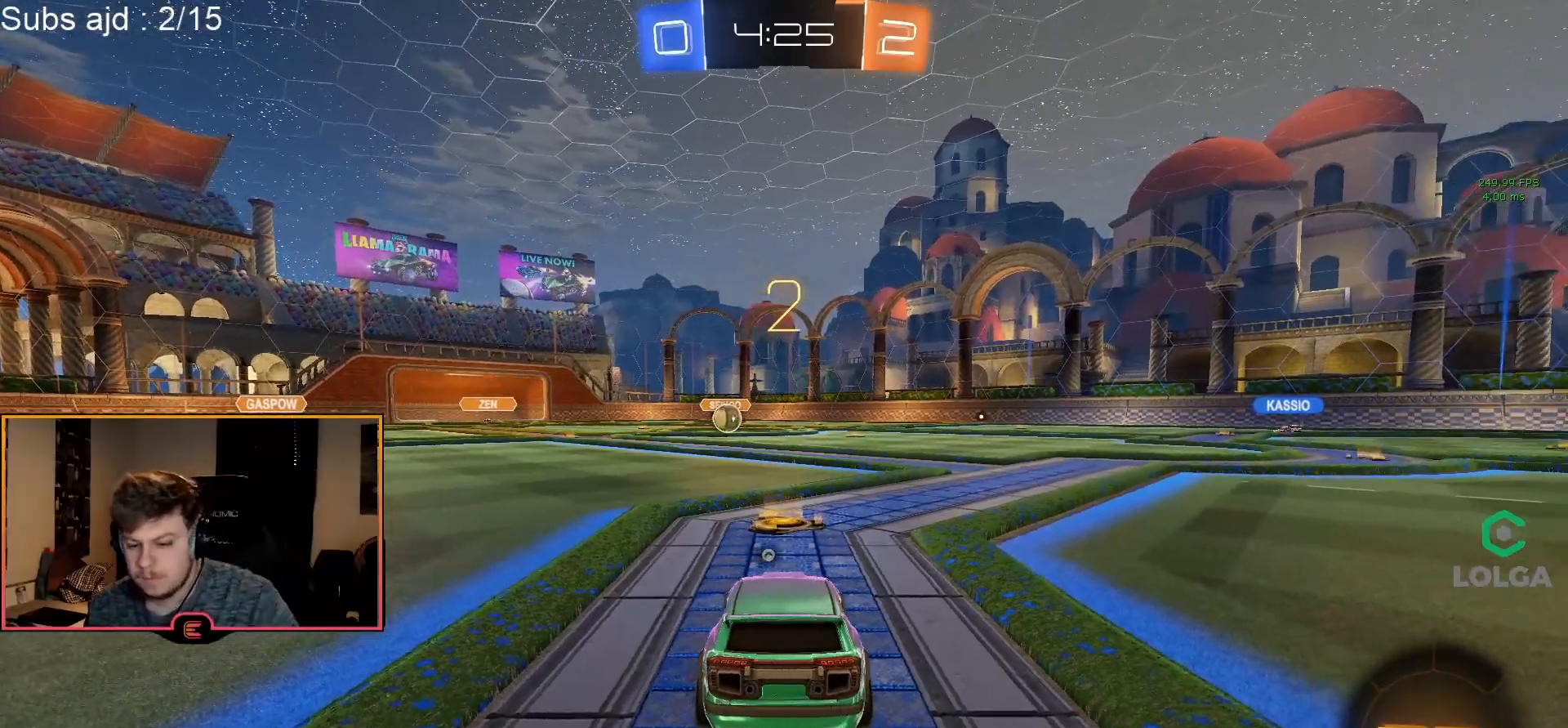
{"buttons": ["L1", "R3"], "left_stick": "up-right", "events": [[50, "TRIANGLE", "down"], [167, "TRIANGLE", "up"], [367, "left_stick", "up-right"], [383, "L1", "down"], [483, "R3", "down"]]}
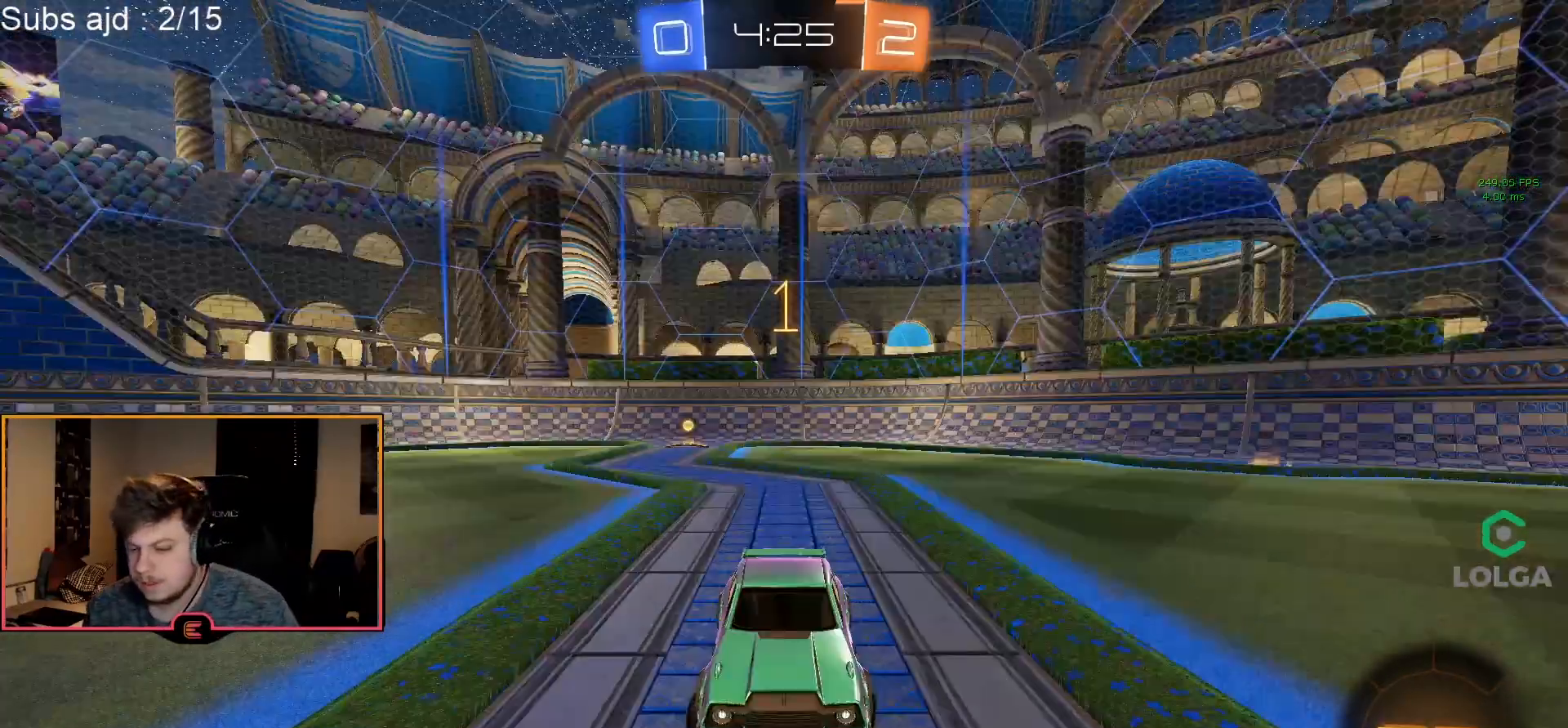
{"buttons": ["L1", "R3"], "left_stick": "up-right", "events": []}
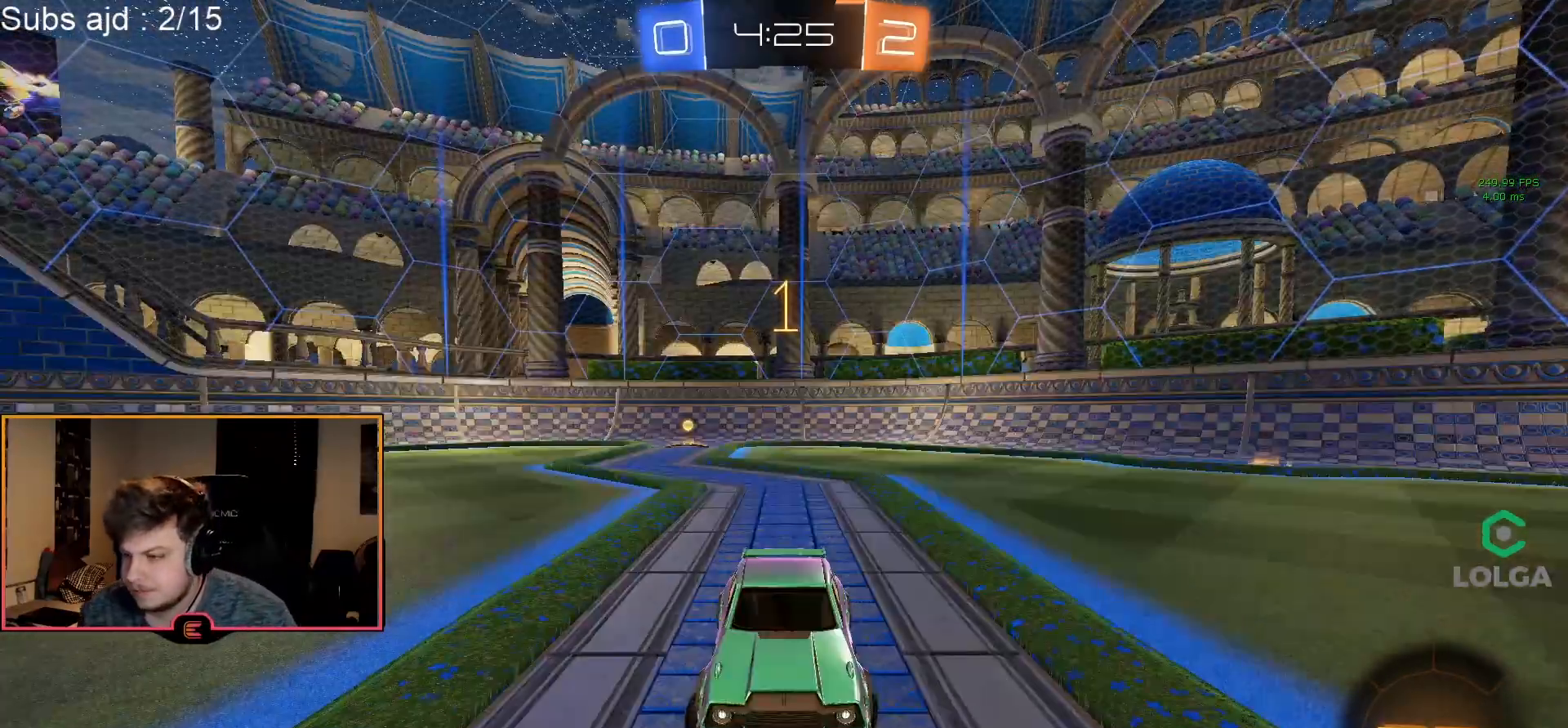
{"buttons": ["L1"], "left_stick": "down", "events": [[233, "left_stick", "center"], [283, "R3", "up"], [500, "left_stick", "down"]]}
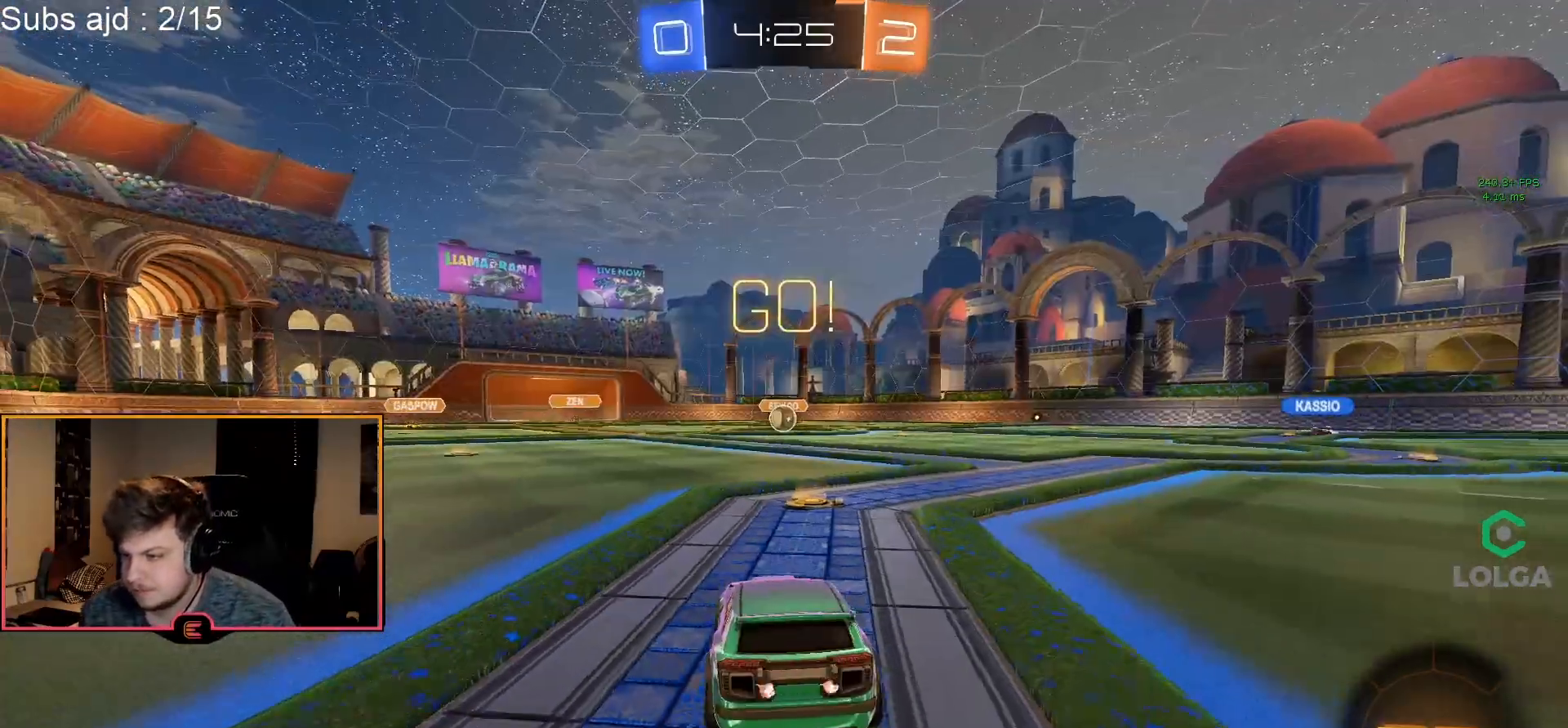
{"buttons": ["L2"], "left_stick": "up", "events": [[50, "CROSS", "down"], [133, "CROSS", "up"], [183, "CROSS", "down"], [300, "CROSS", "up"], [350, "left_stick", "center"], [383, "L1", "up"], [467, "left_stick", "up"], [483, "L2", "down"]]}
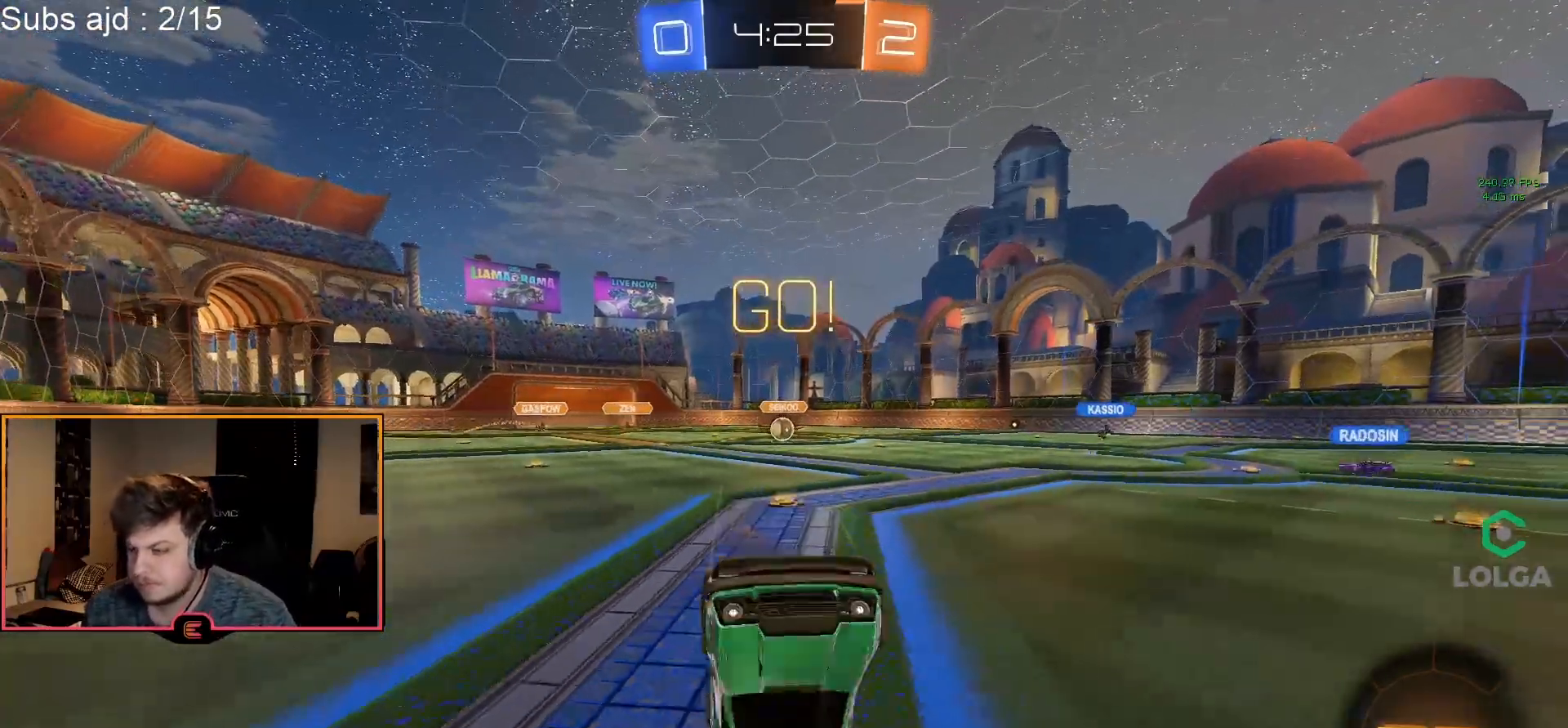
{"buttons": ["L2", "R1"], "left_stick": "up-left", "events": [[133, "R1", "down"], [283, "left_stick", "up-left"]]}
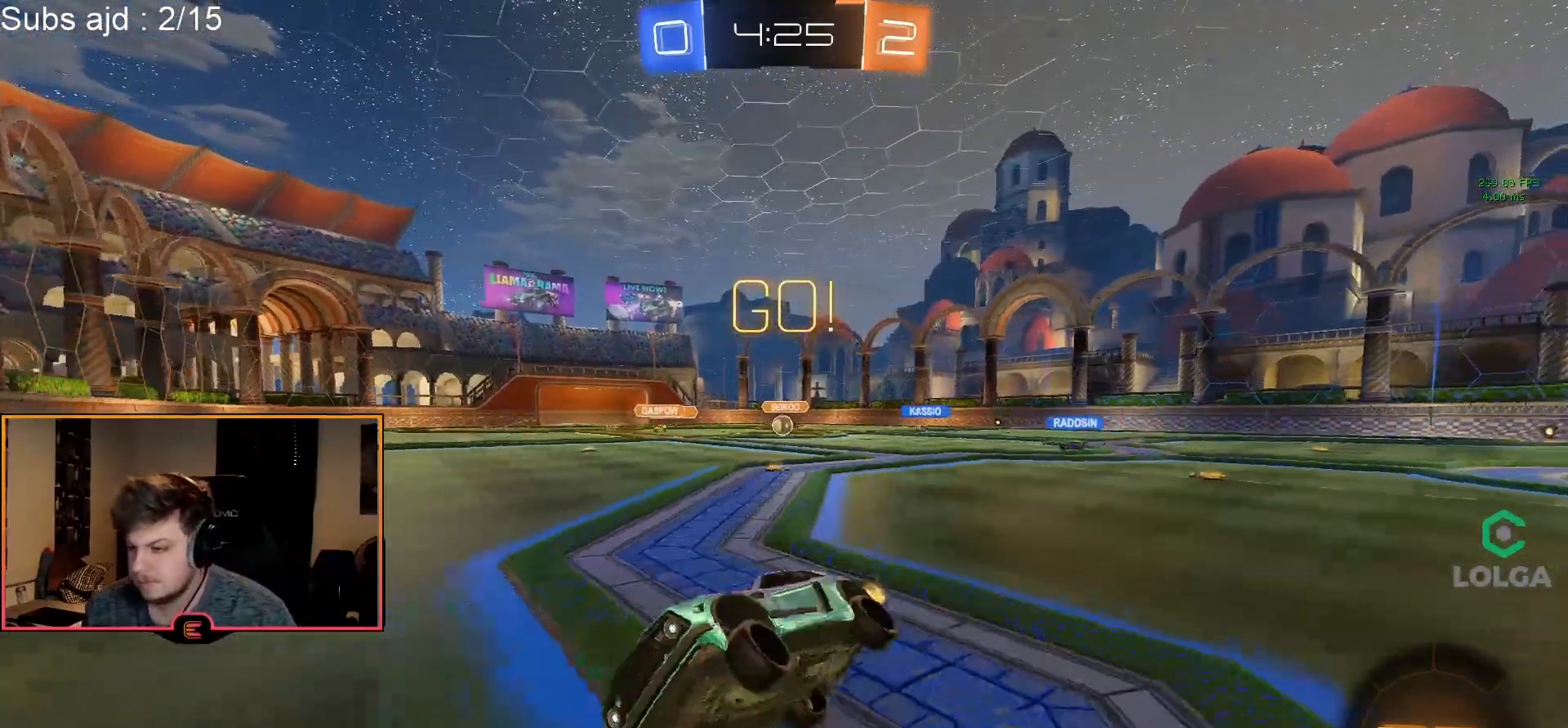
{"buttons": ["R1"], "left_stick": "up-left", "events": [[100, "L2", "up"], [350, "SQUARE", "down"], [500, "SQUARE", "up"]]}
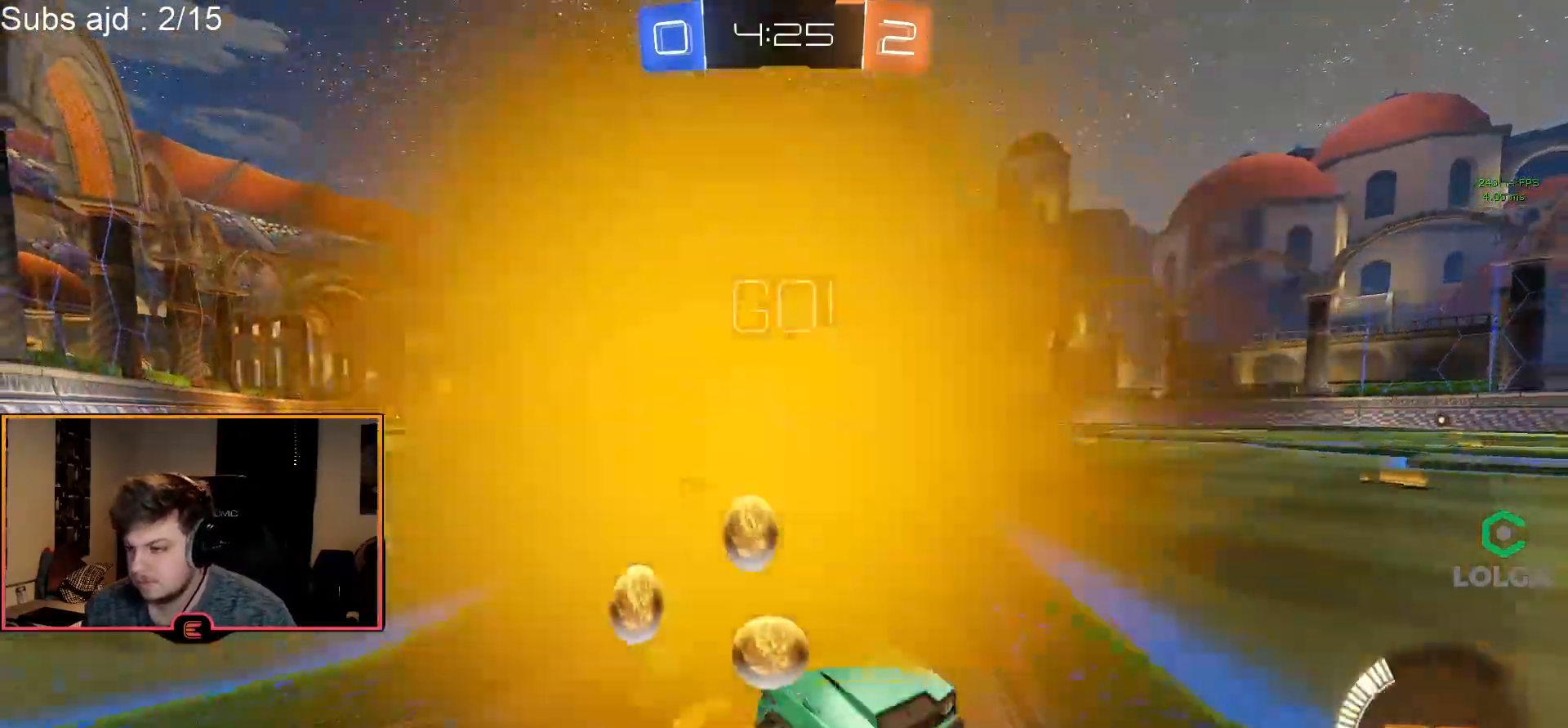
{"buttons": ["R1"], "left_stick": "up-left", "events": [[317, "SQUARE", "down"], [367, "SQUARE", "up"]]}
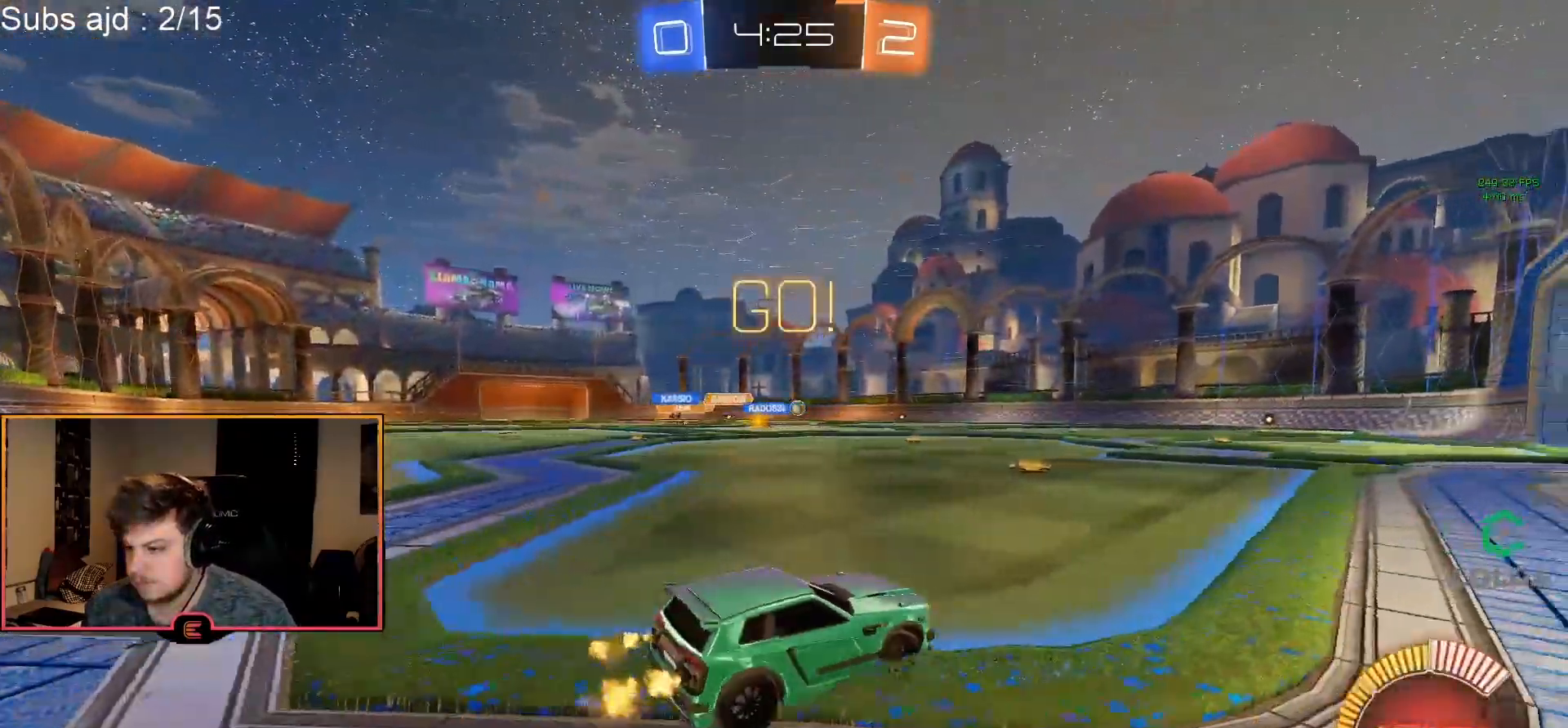
{"buttons": ["CROSS", "CIRCLE", "R1"], "left_stick": "up", "events": [[50, "left_stick", "center"], [100, "CIRCLE", "down"], [183, "left_stick", "right"], [267, "CROSS", "down"], [333, "left_stick", "up"], [350, "CROSS", "up"], [400, "CROSS", "down"]]}
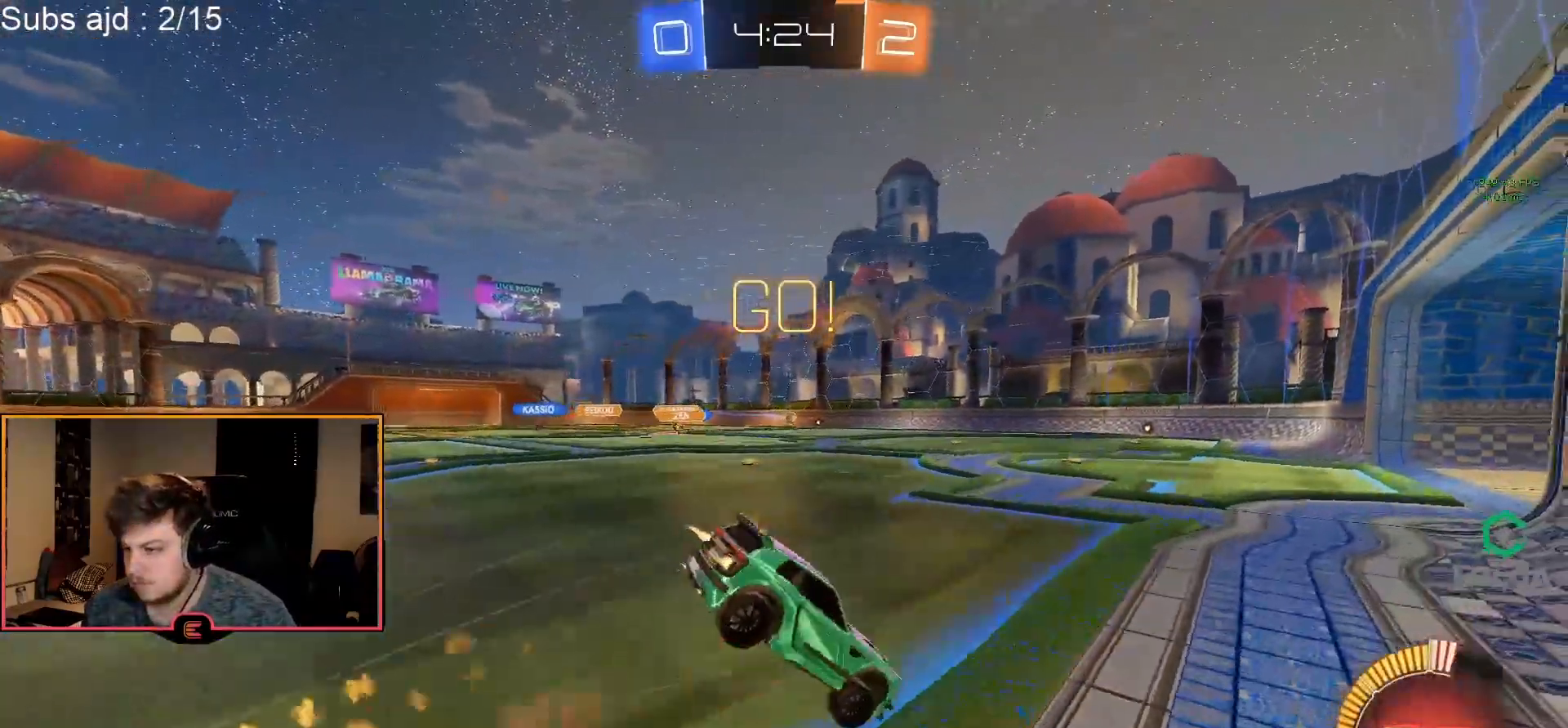
{"buttons": [], "left_stick": "center", "events": [[17, "CROSS", "up"], [33, "CIRCLE", "up"], [33, "R1", "up"], [33, "left_stick", "center"], [133, "TRIANGLE", "down"], [167, "TRIANGLE", "up"], [233, "TRIANGLE", "down"], [333, "TRIANGLE", "up"]]}
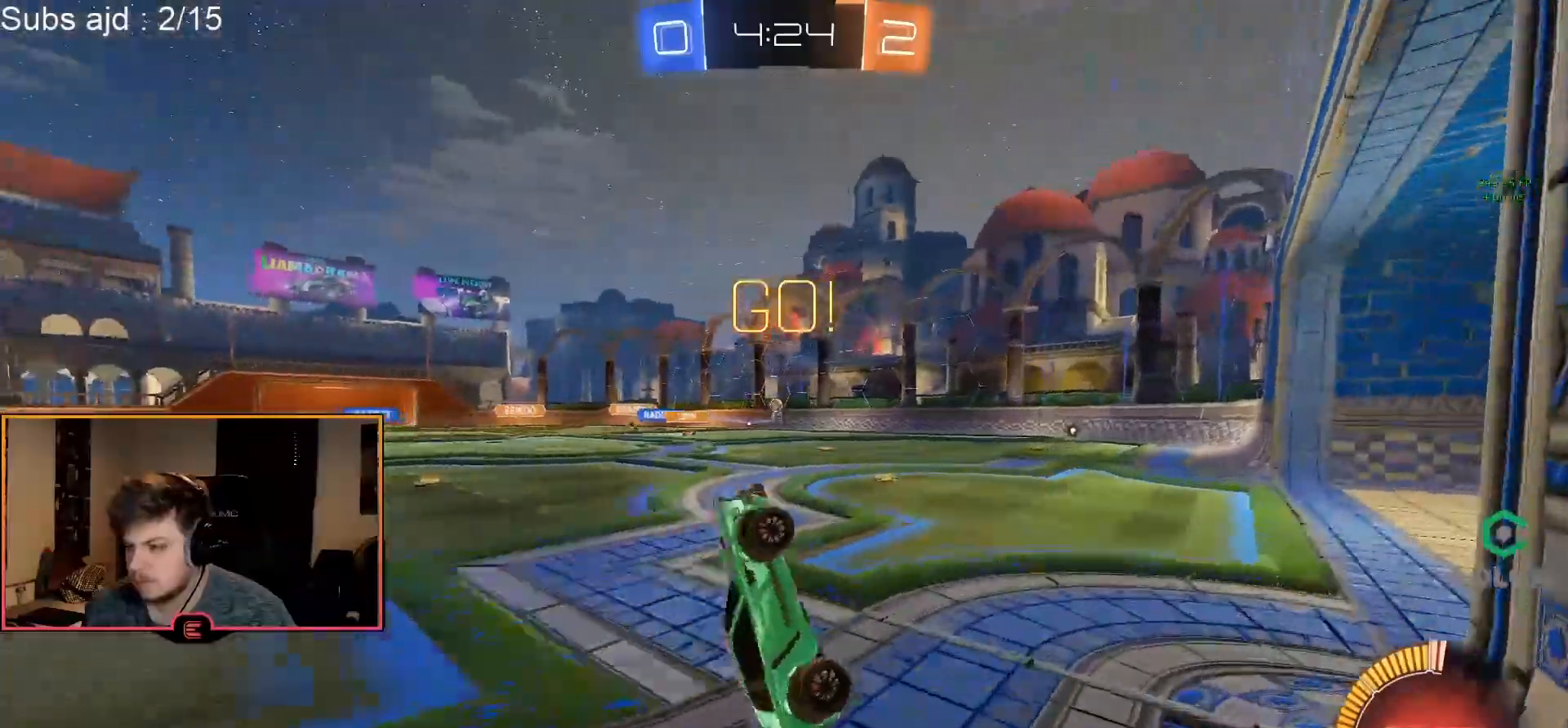
{"buttons": ["SQUARE", "R1"], "left_stick": "left", "events": [[150, "R1", "down"], [450, "left_stick", "left"], [467, "SQUARE", "down"]]}
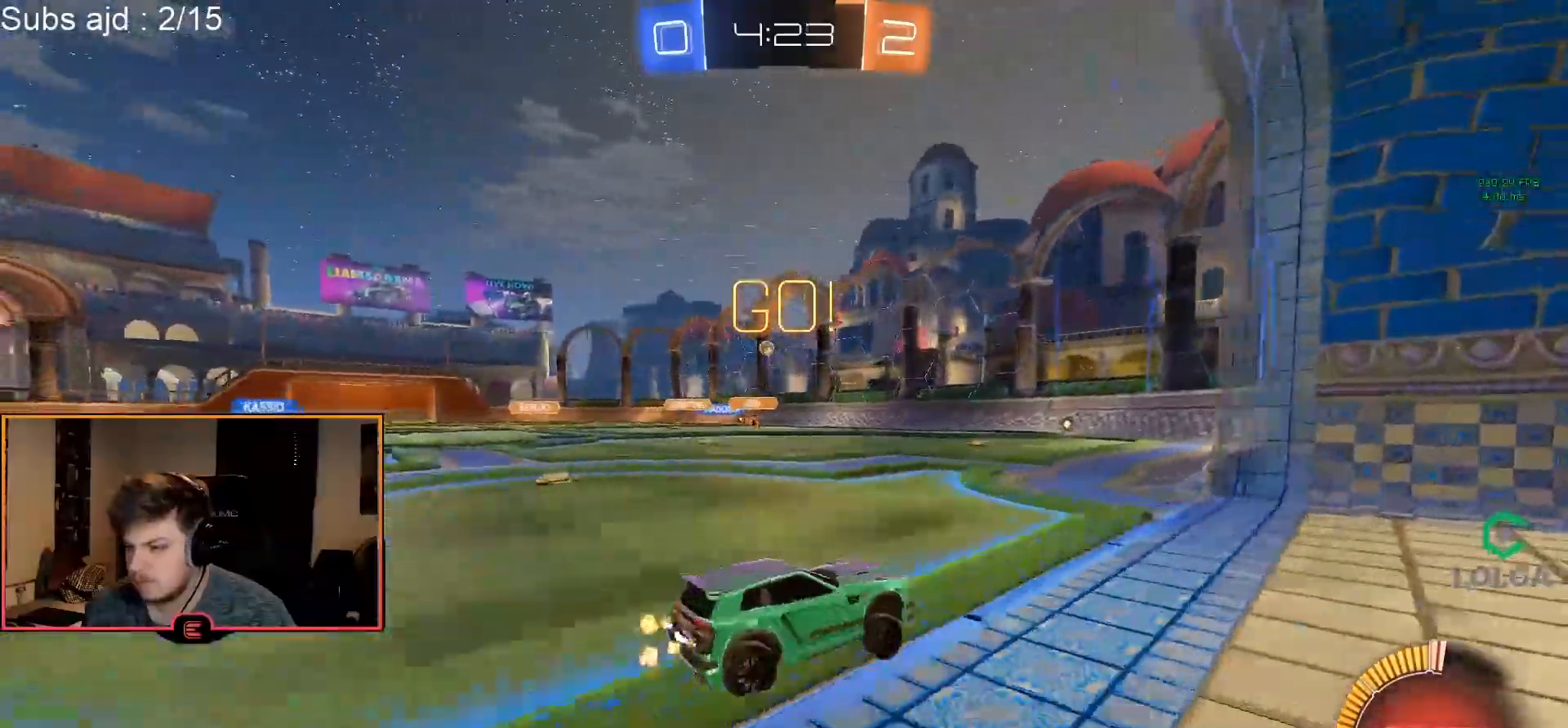
{"buttons": ["R1"], "left_stick": "left", "events": [[83, "SQUARE", "up"]]}
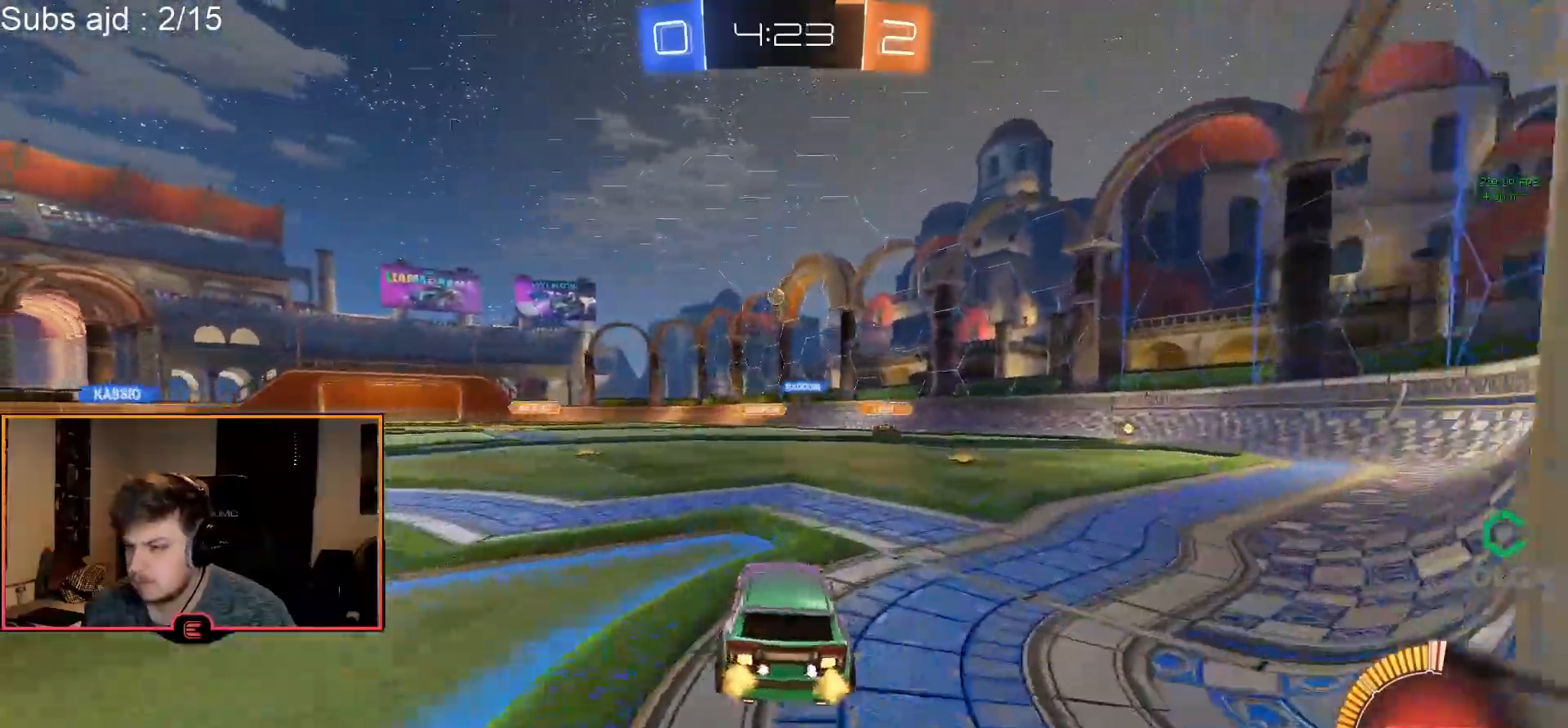
{"buttons": ["CIRCLE", "R1"], "left_stick": "center", "events": [[167, "CIRCLE", "down"], [300, "left_stick", "center"]]}
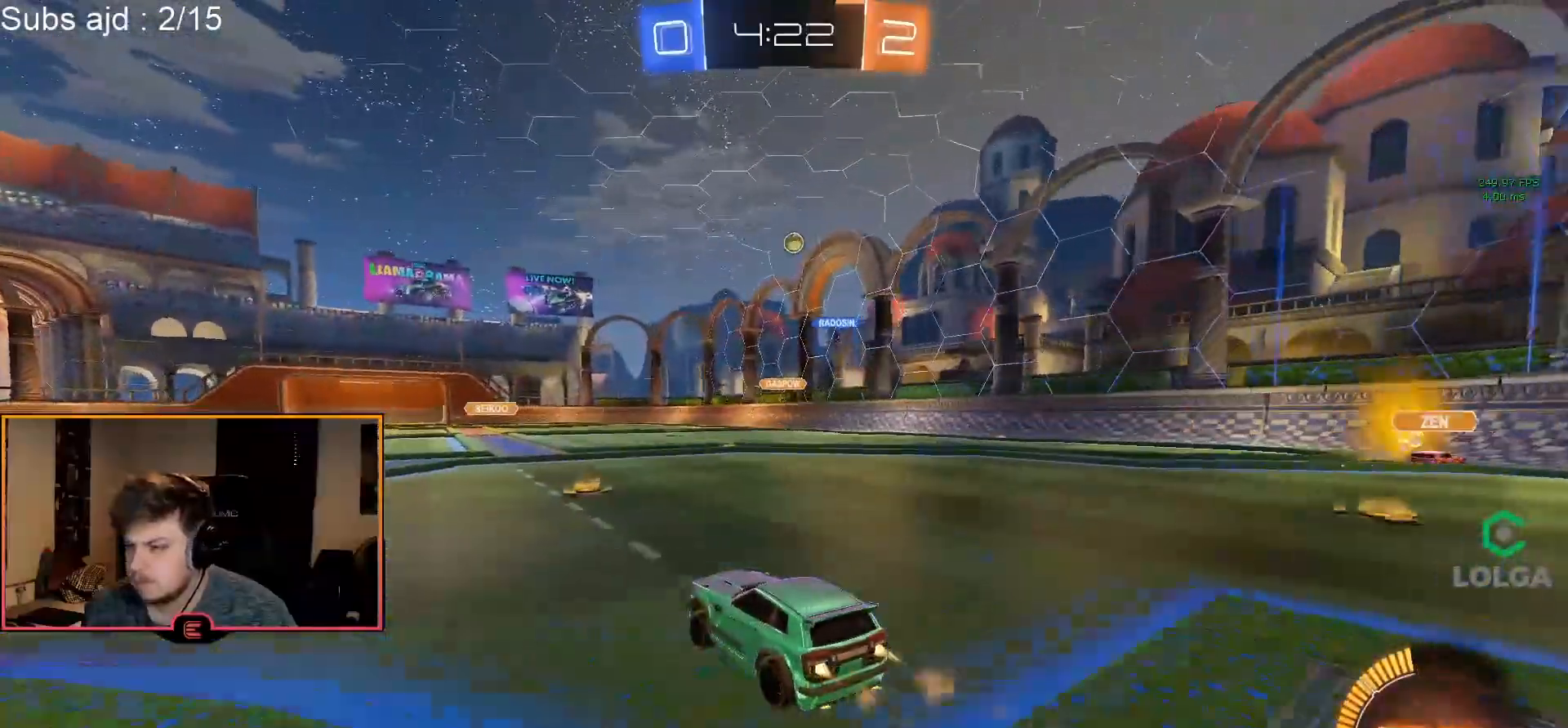
{"buttons": ["R1"], "left_stick": "left", "events": [[67, "CIRCLE", "up"], [150, "left_stick", "right"], [200, "left_stick", "center"], [317, "left_stick", "left"]]}
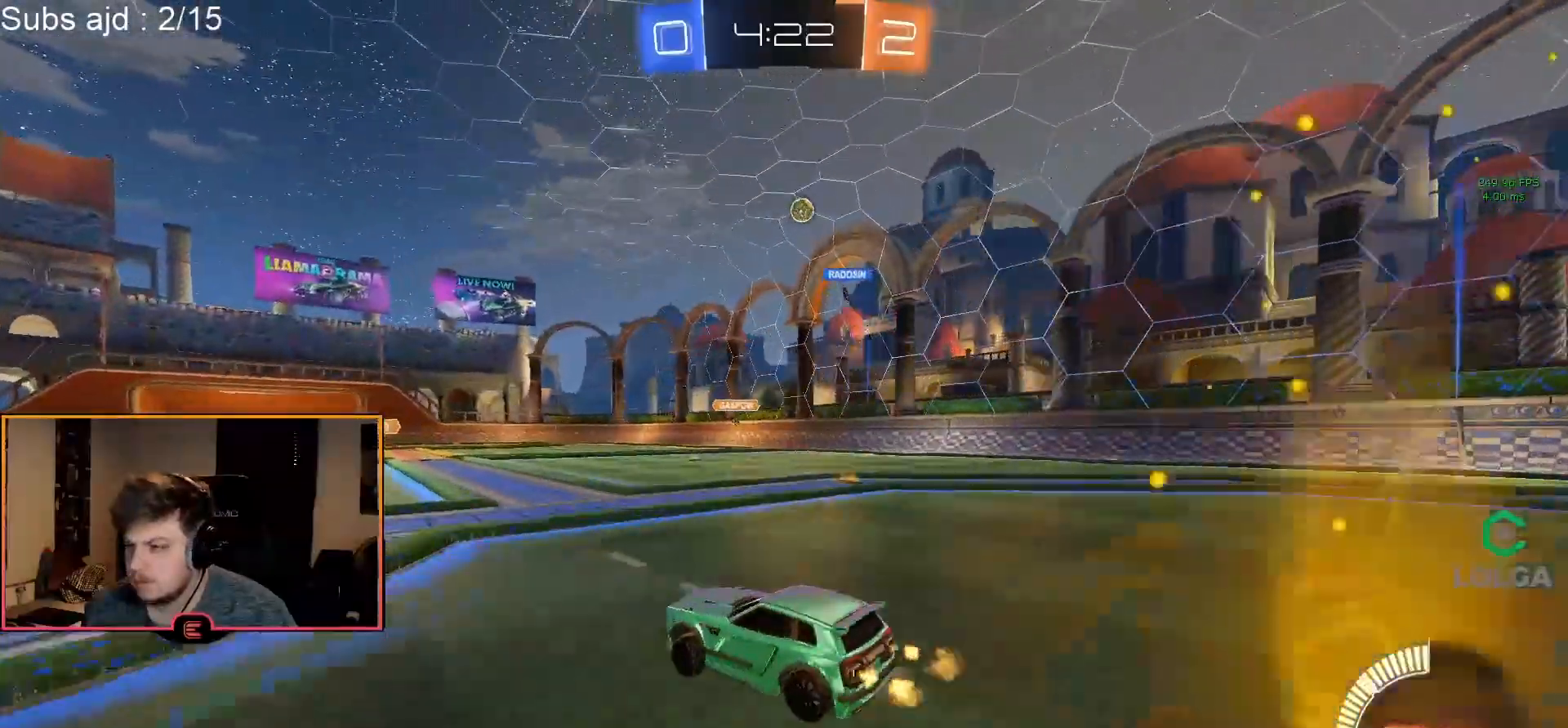
{"buttons": ["R1"], "left_stick": "center", "events": [[33, "left_stick", "center"], [100, "R1", "up"], [167, "left_stick", "right"], [200, "L1", "down"], [300, "R1", "down"], [350, "L1", "up"], [350, "left_stick", "center"]]}
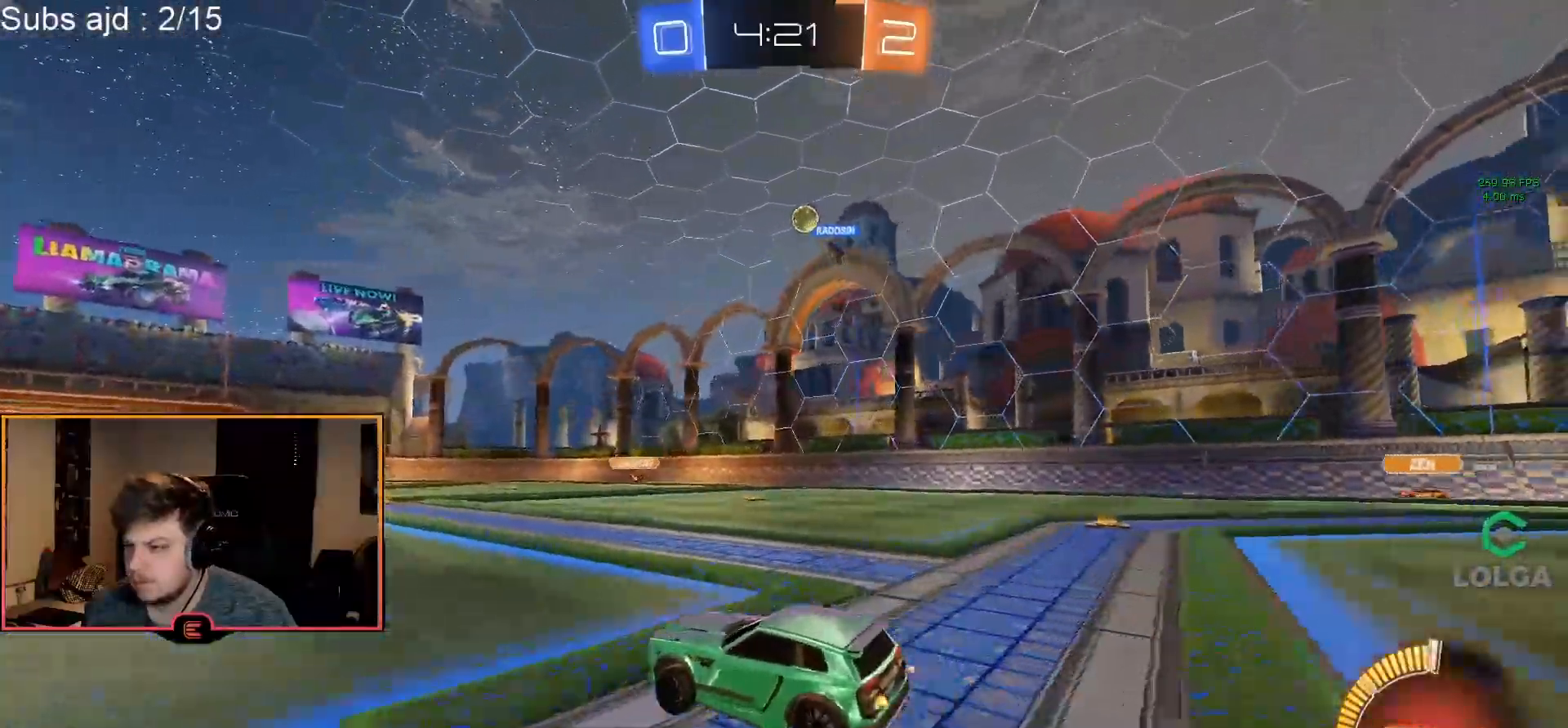
{"buttons": ["CIRCLE", "R1"], "left_stick": "center", "events": [[483, "CIRCLE", "down"]]}
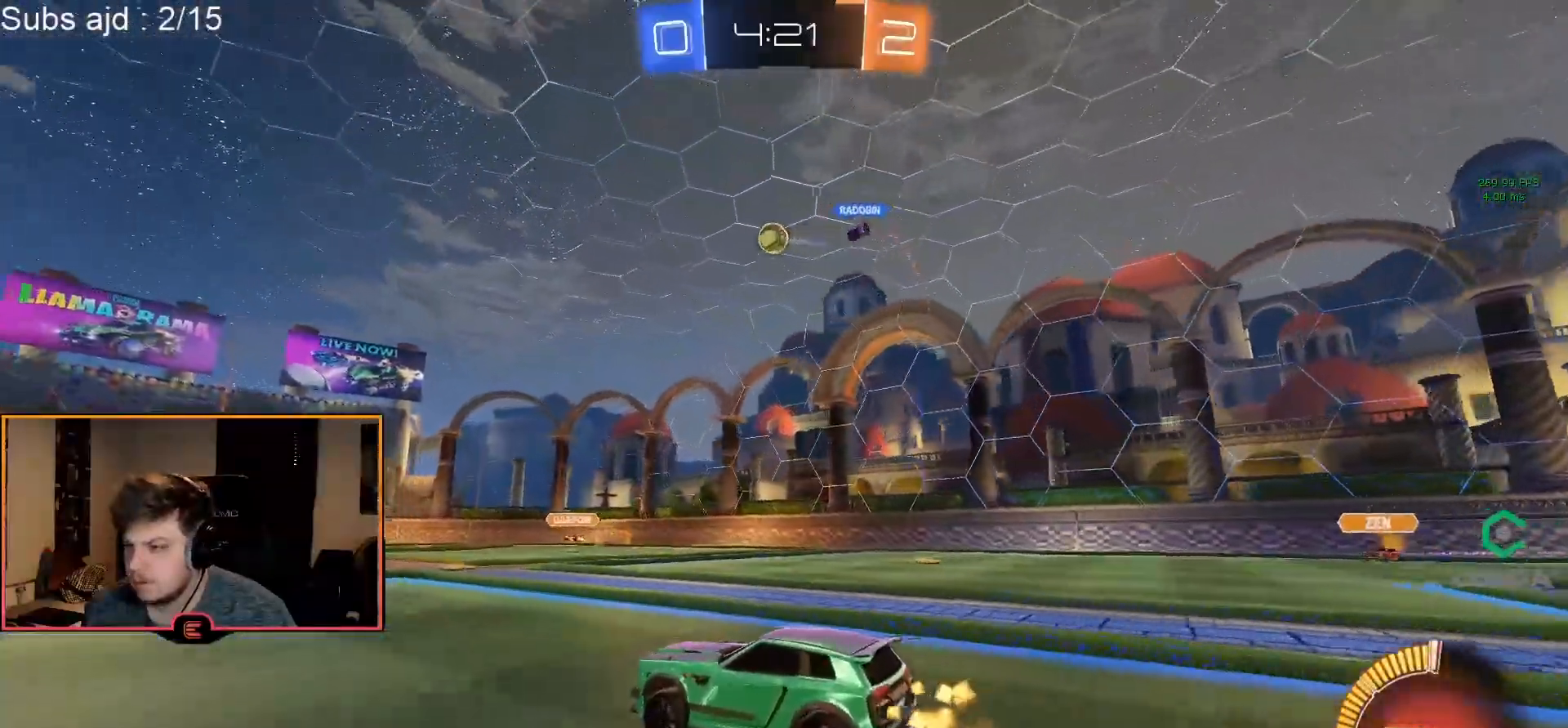
{"buttons": ["R1"], "left_stick": "left", "events": [[17, "left_stick", "left"], [67, "CIRCLE", "up"], [183, "SQUARE", "down"], [333, "SQUARE", "up"]]}
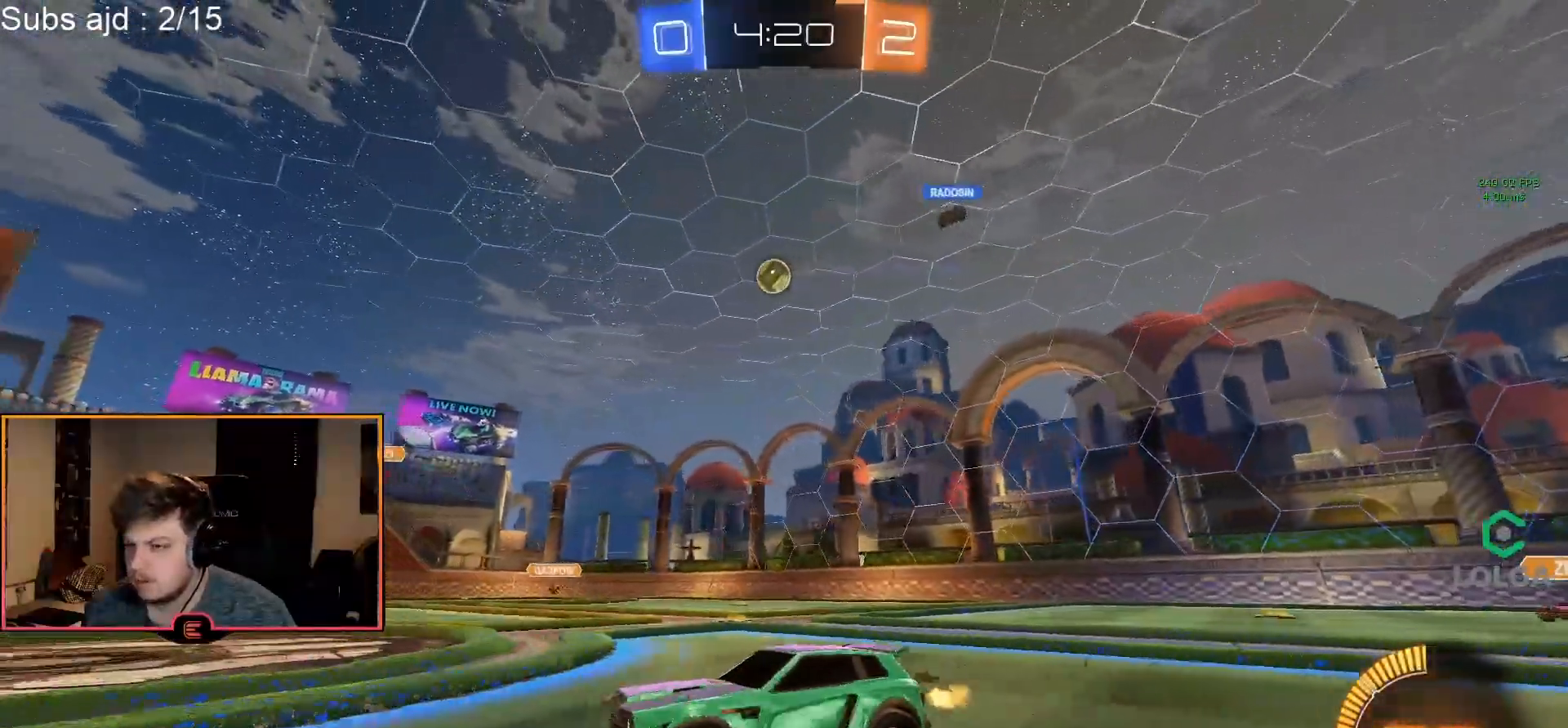
{"buttons": ["R1"], "left_stick": "center", "events": [[450, "left_stick", "center"]]}
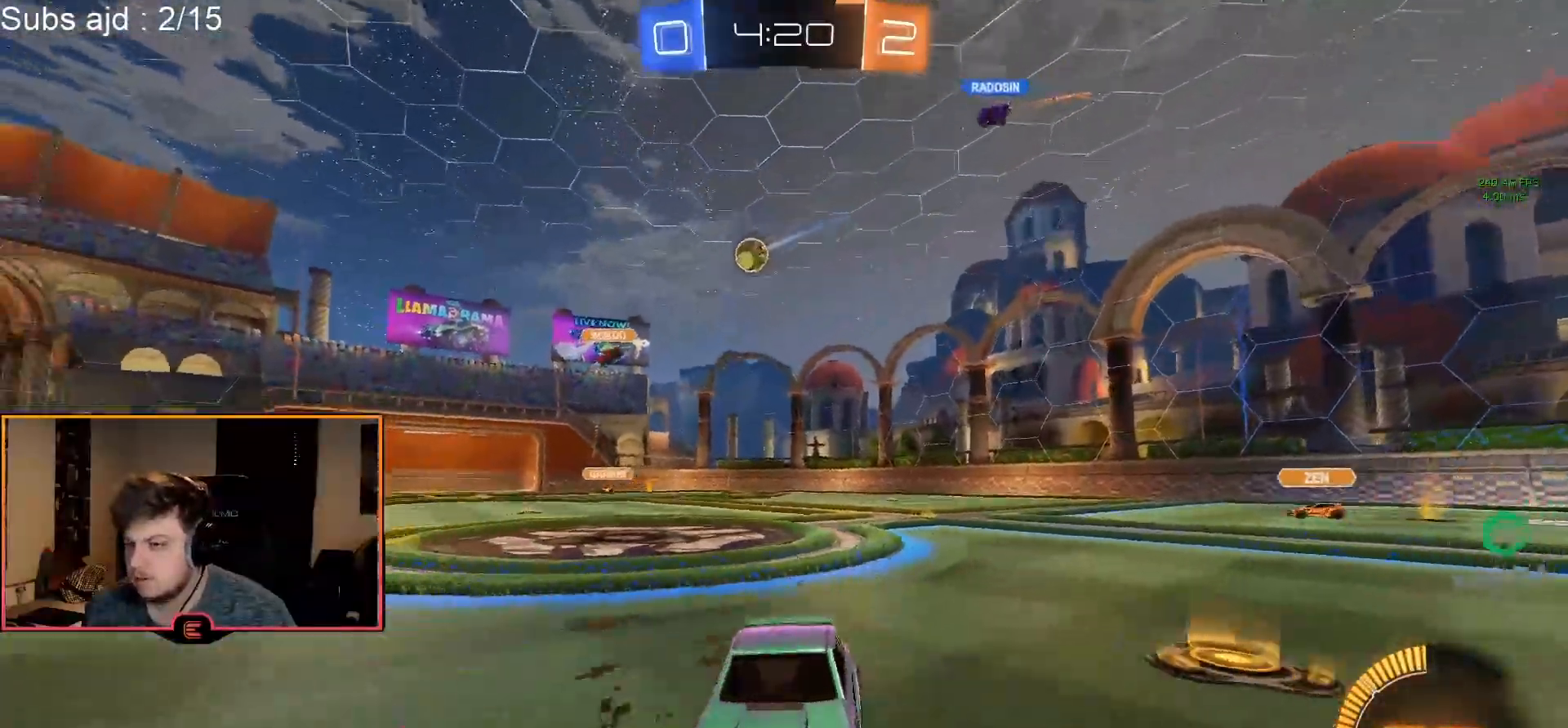
{"buttons": ["R1"], "left_stick": "left", "events": [[183, "left_stick", "left"], [300, "CIRCLE", "down"], [500, "CIRCLE", "up"]]}
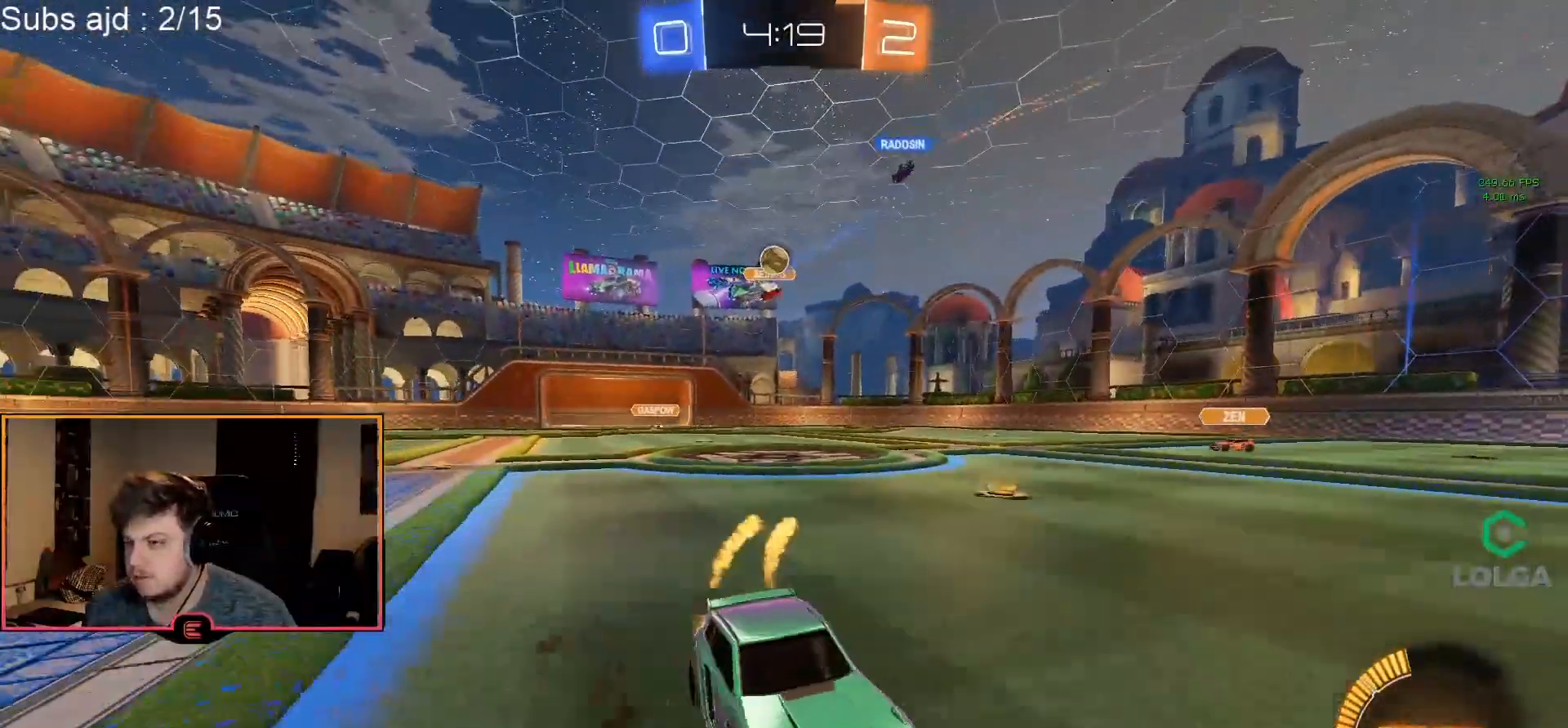
{"buttons": ["R1"], "left_stick": "left", "events": [[133, "left_stick", "center"], [250, "left_stick", "left"]]}
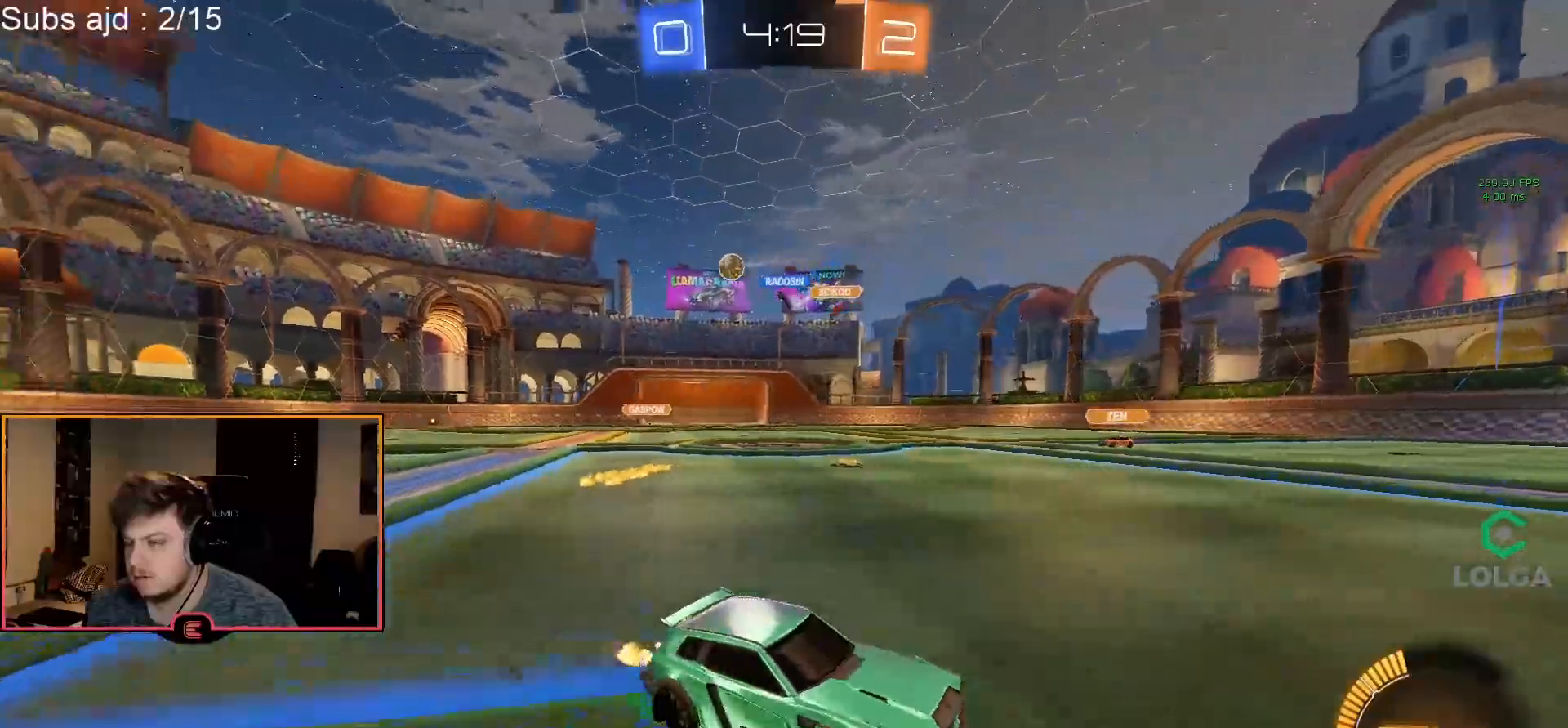
{"buttons": ["SQUARE", "R1"], "left_stick": "right", "events": [[133, "SQUARE", "down"], [133, "left_stick", "right"], [250, "SQUARE", "up"], [467, "SQUARE", "down"]]}
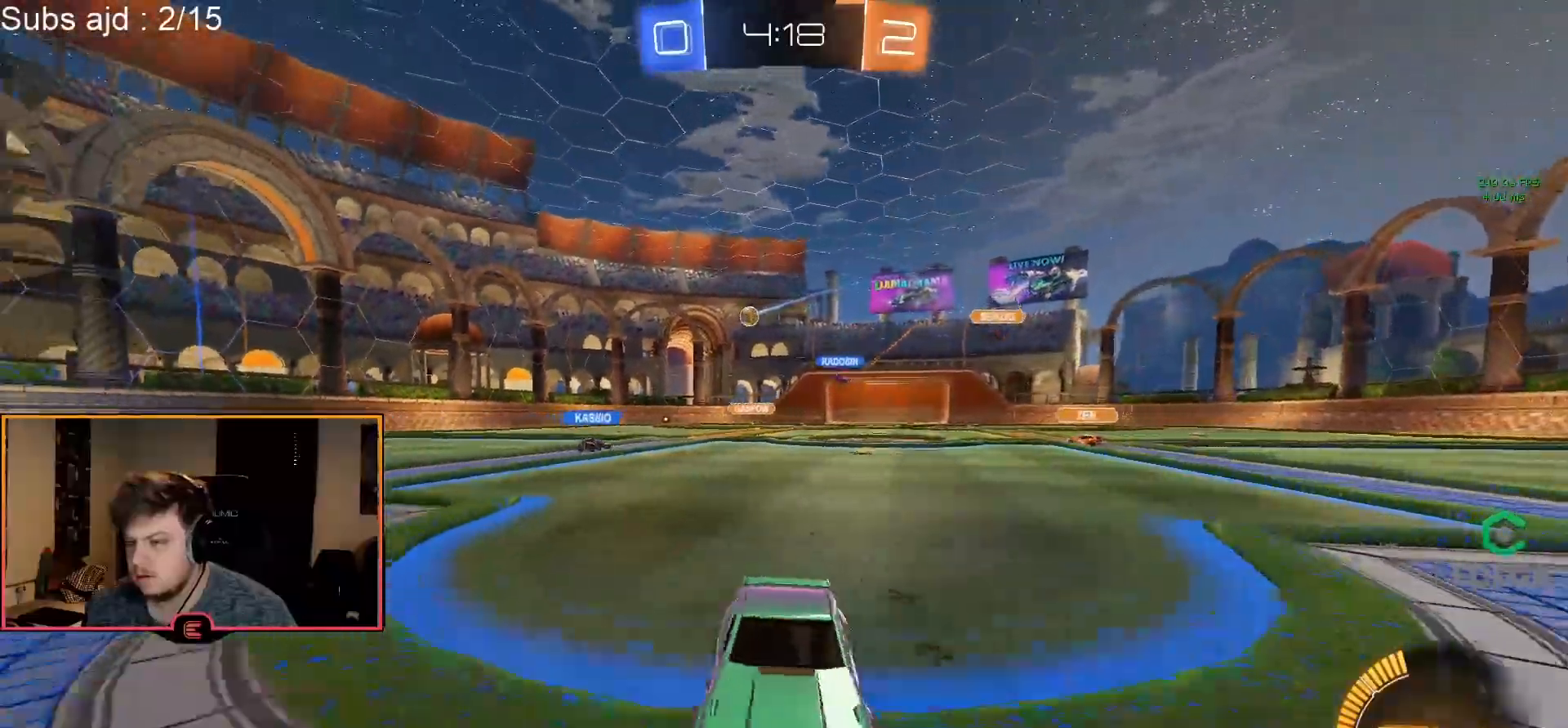
{"buttons": ["R1"], "left_stick": "right", "events": [[67, "SQUARE", "up"]]}
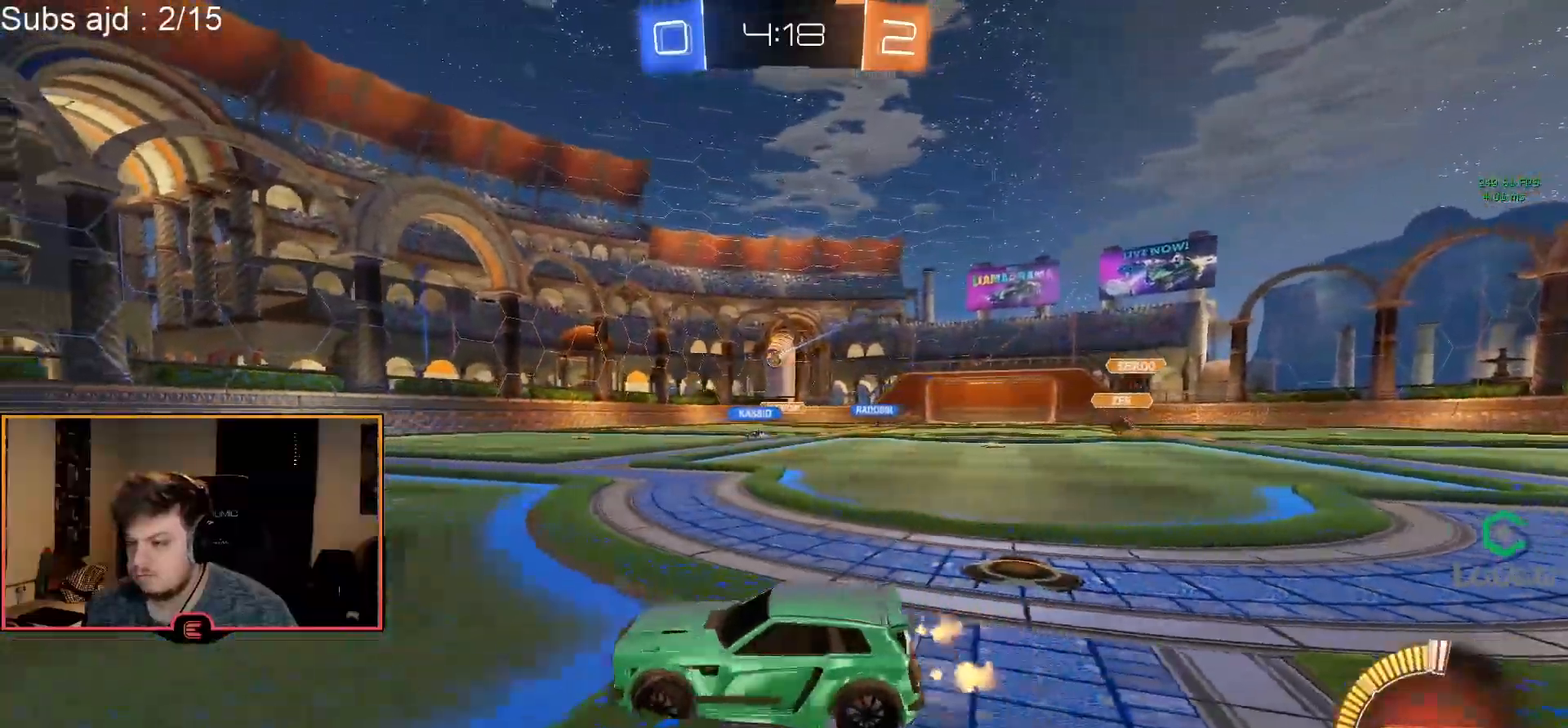
{"buttons": ["R1"], "left_stick": "right", "events": [[67, "left_stick", "center"], [150, "left_stick", "right"], [233, "SQUARE", "down"], [317, "left_stick", "center"], [350, "SQUARE", "up"], [483, "left_stick", "right"]]}
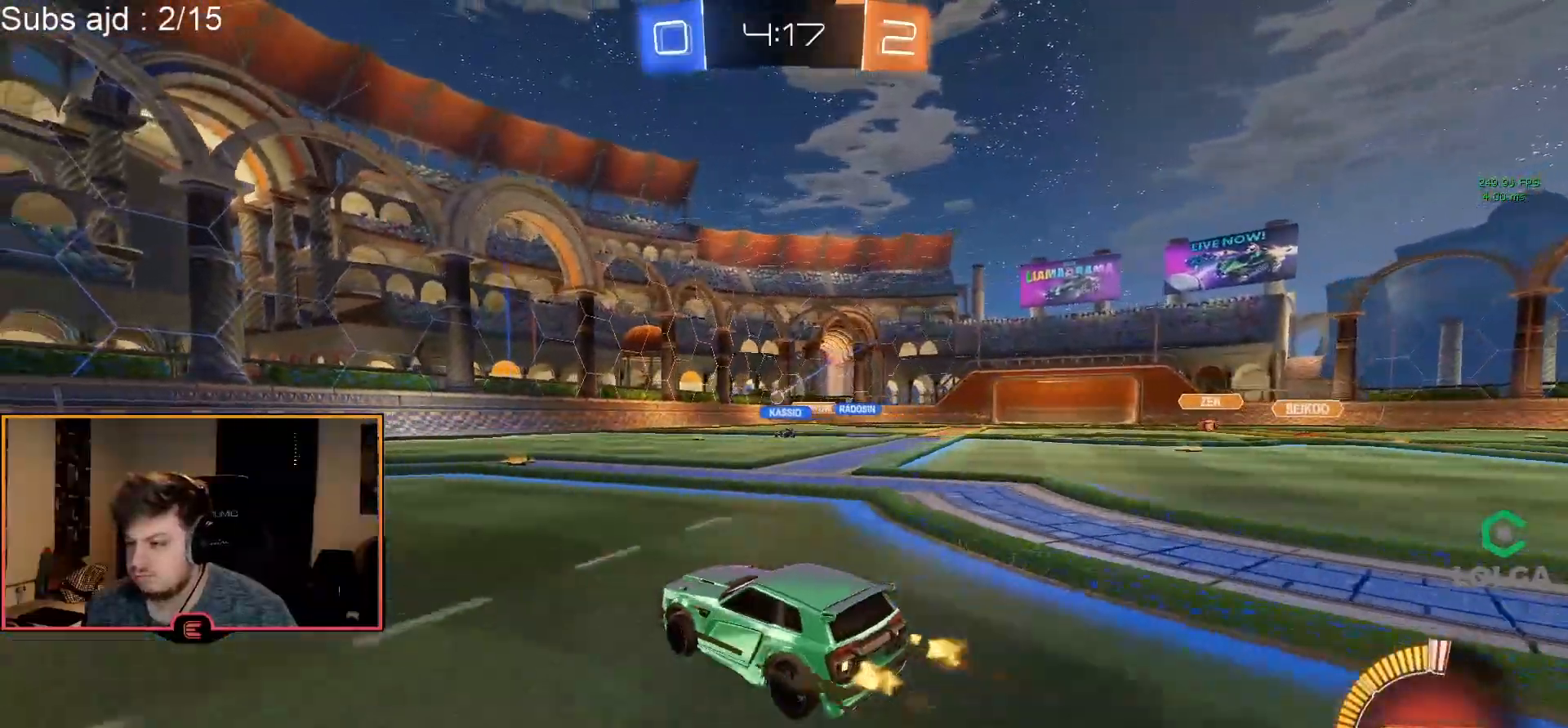
{"buttons": ["R1"], "left_stick": "center", "events": [[100, "left_stick", "center"]]}